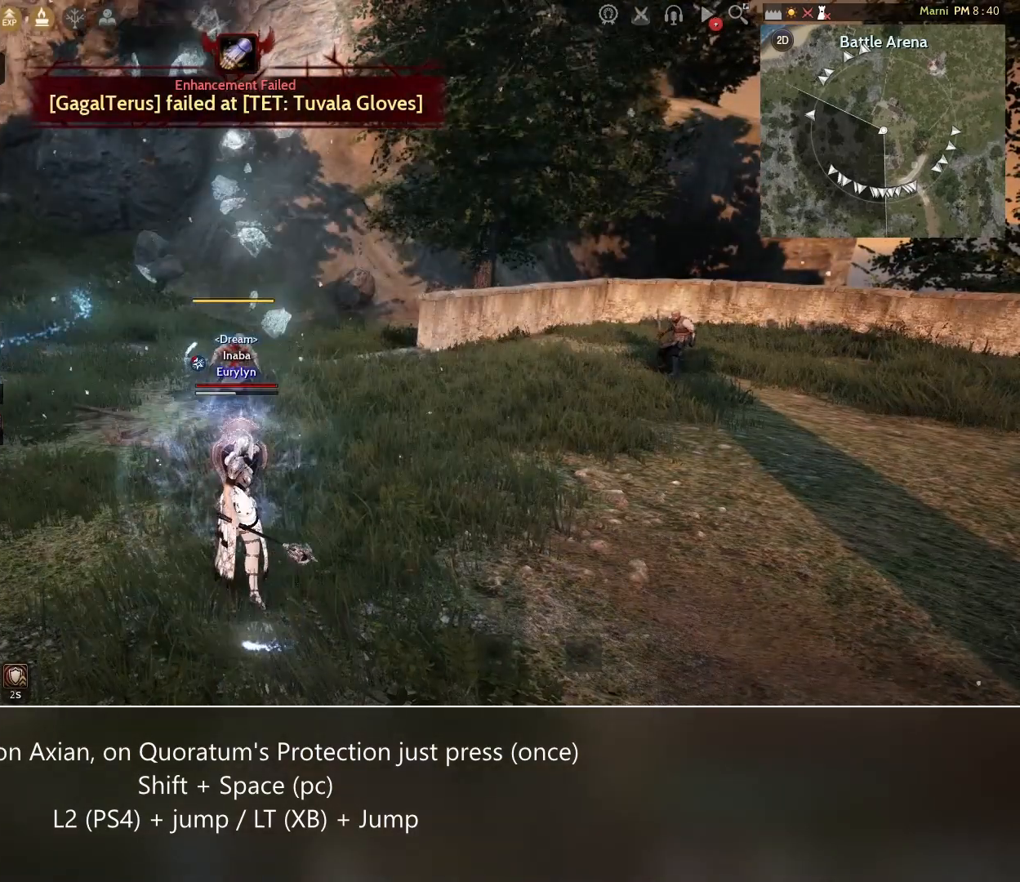
Gameplay with keyboard and mouse; each line is a JSON object with the keys and mouse buttons held at the frame after it. "events" lists presses ("down") and releases ("up") of "a", "c", "d", "e", "f", "q", "s", "shift", "space", "tab", "w", "mouse_left" and "mouse_right" between this image and that frame as [ms after this image, input, new state], when the widget could be followed in between. "mouse_left", "mouse_right" = the "left", "right" buttons of the "mouse" list. No other keys are recorded. Mouse movement is not recorded.
{"keys": [], "mouse": [], "events": [[100, "q", "up"]]}
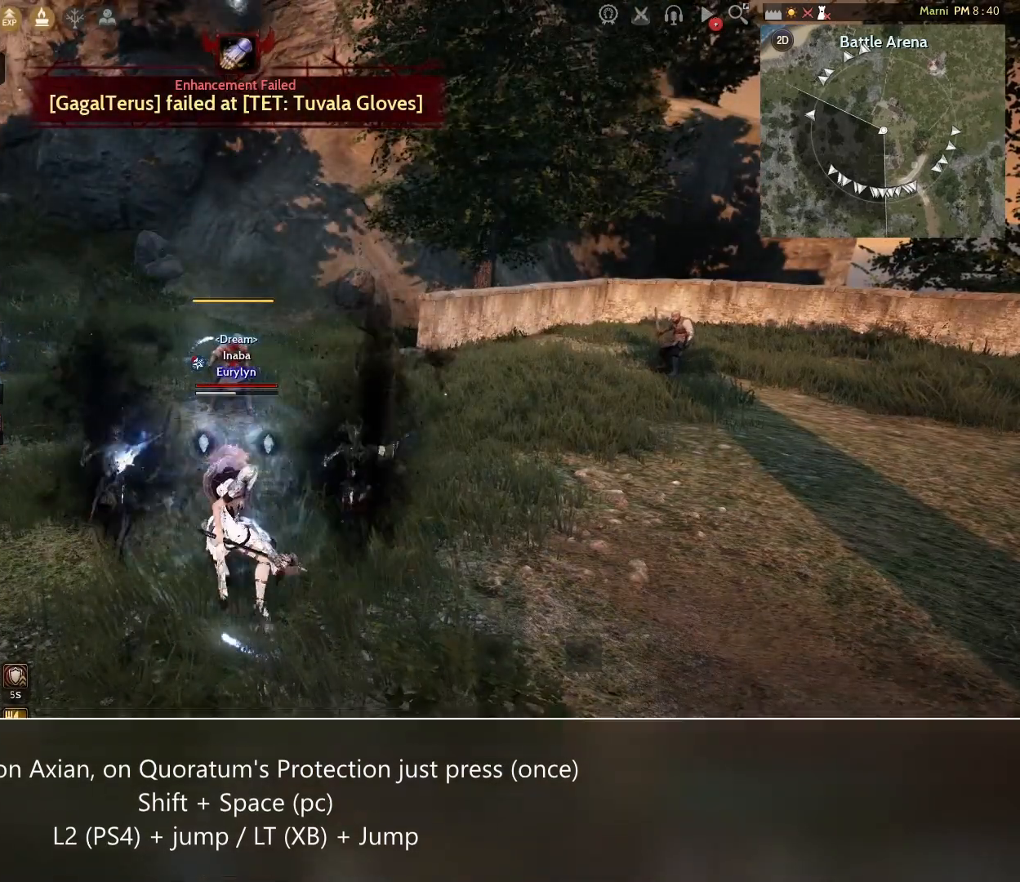
{"keys": [], "mouse": [], "events": []}
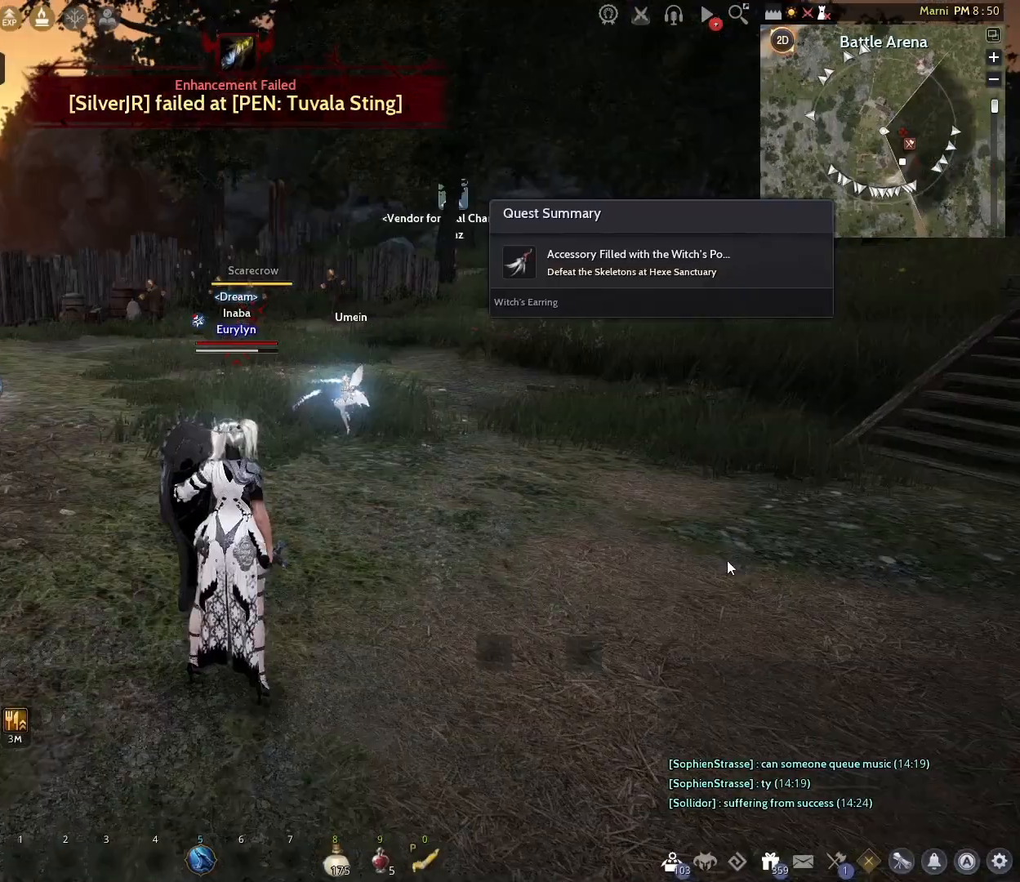
{"keys": [], "mouse": [], "events": []}
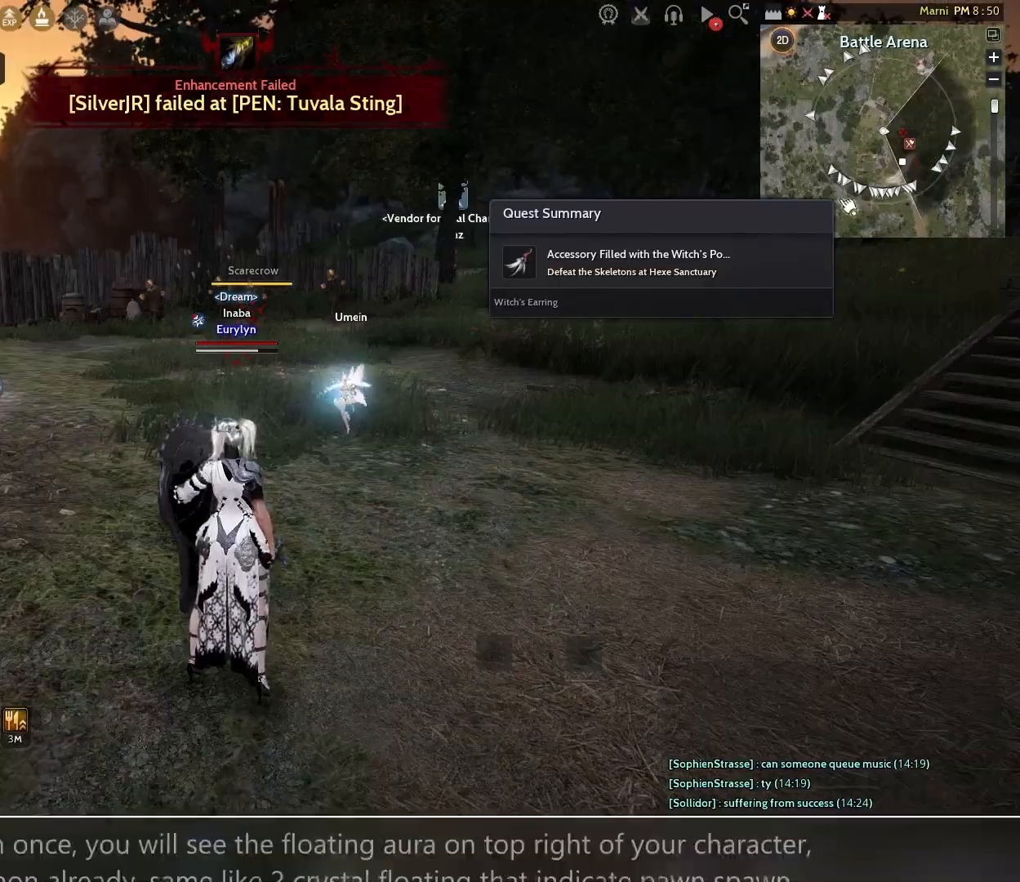
{"keys": [], "mouse": [], "events": []}
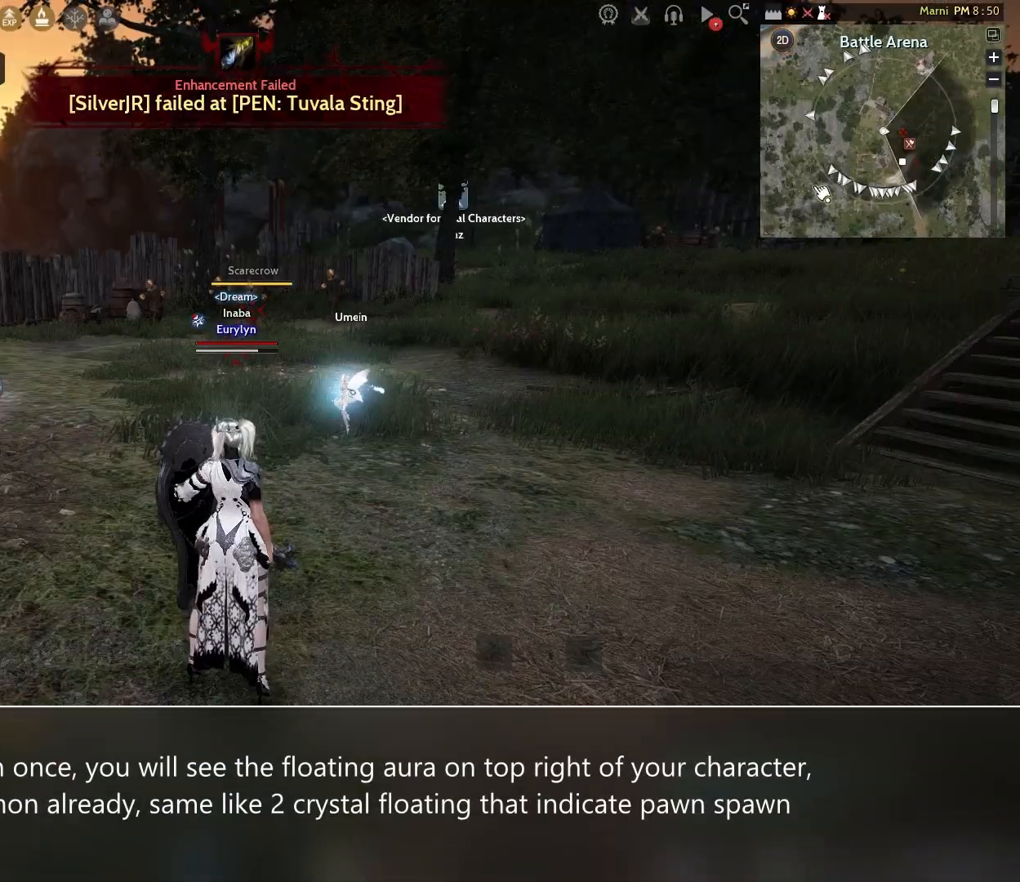
{"keys": [], "mouse": [], "events": []}
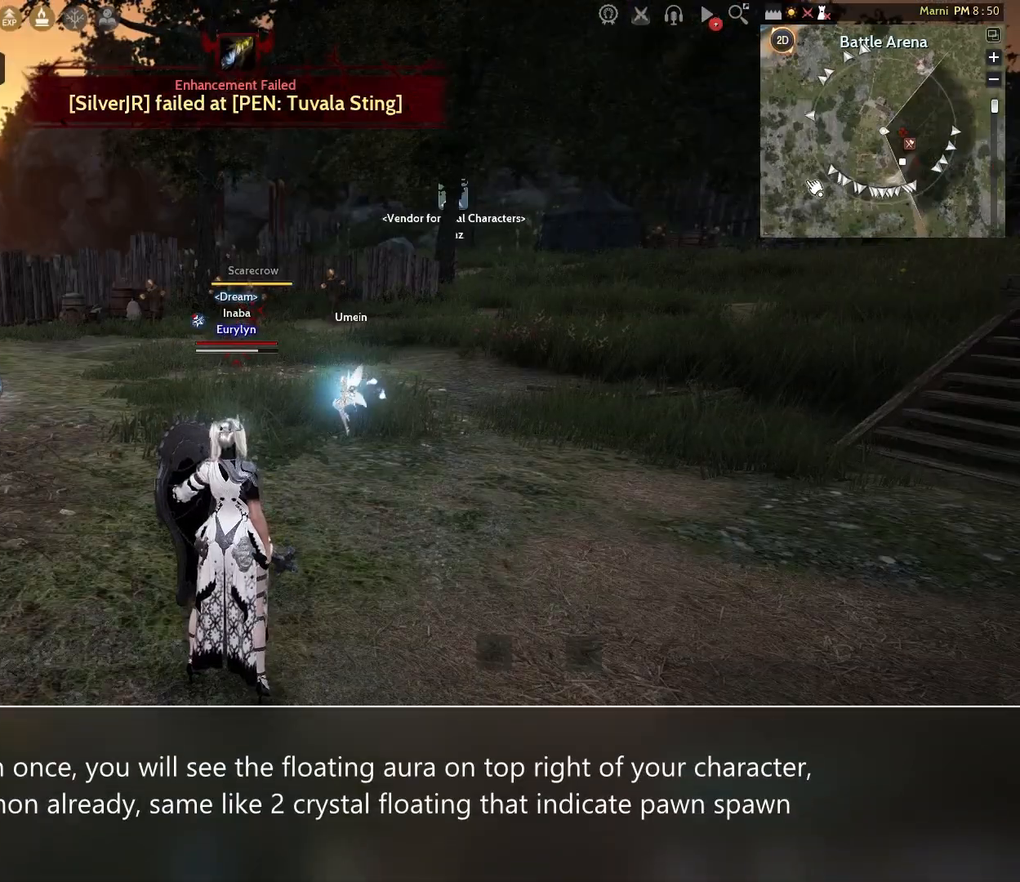
{"keys": [], "mouse": [], "events": []}
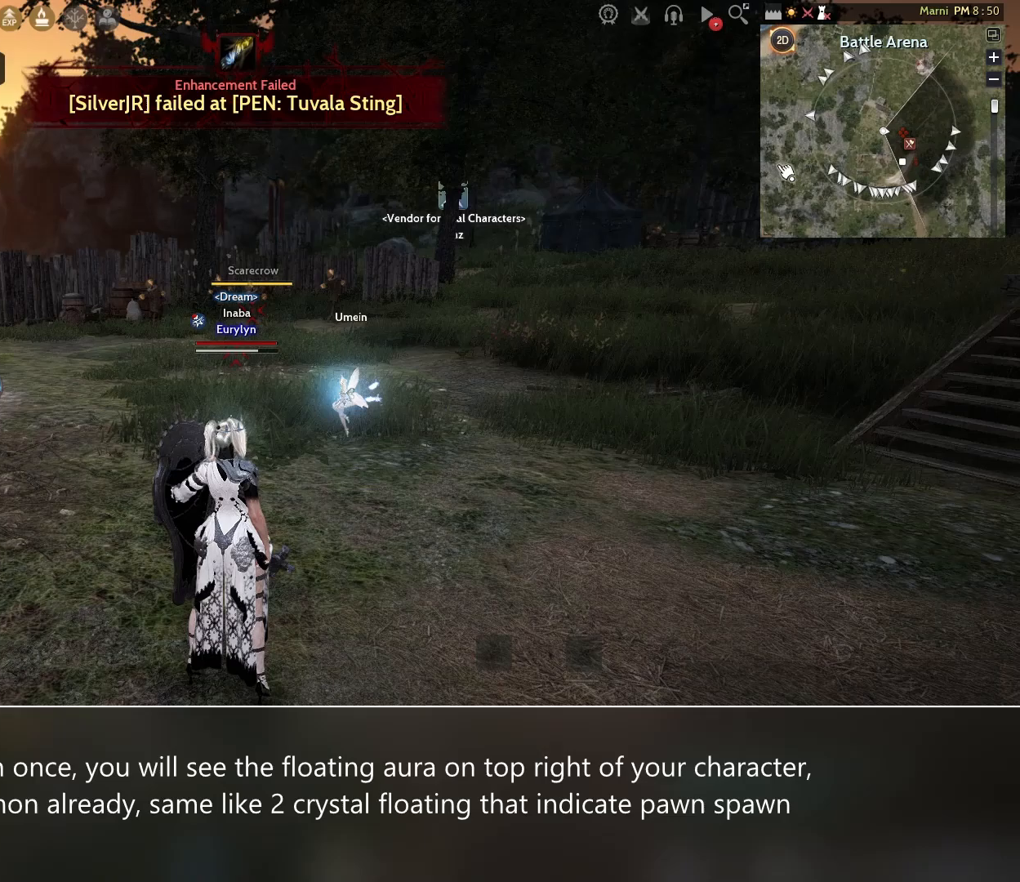
{"keys": [], "mouse": [], "events": [[233, "s", "down"], [400, "s", "up"]]}
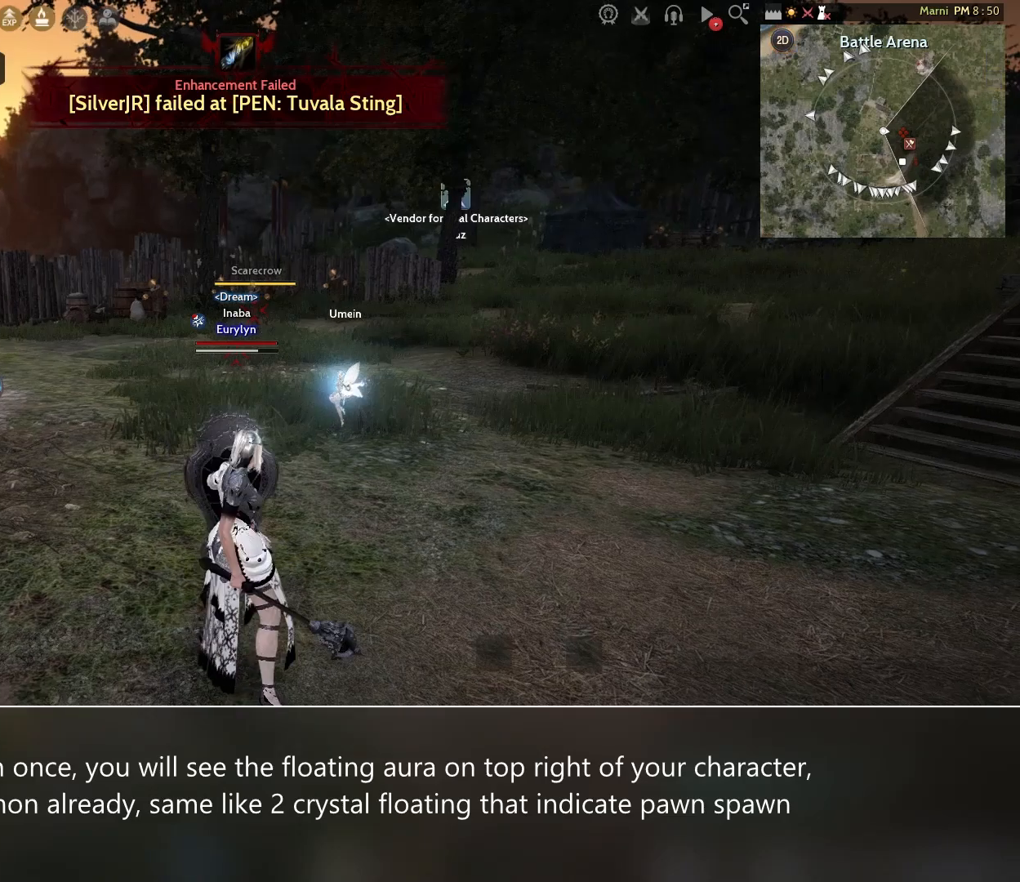
{"keys": [], "mouse": [], "events": [[267, "q", "down"], [367, "q", "up"]]}
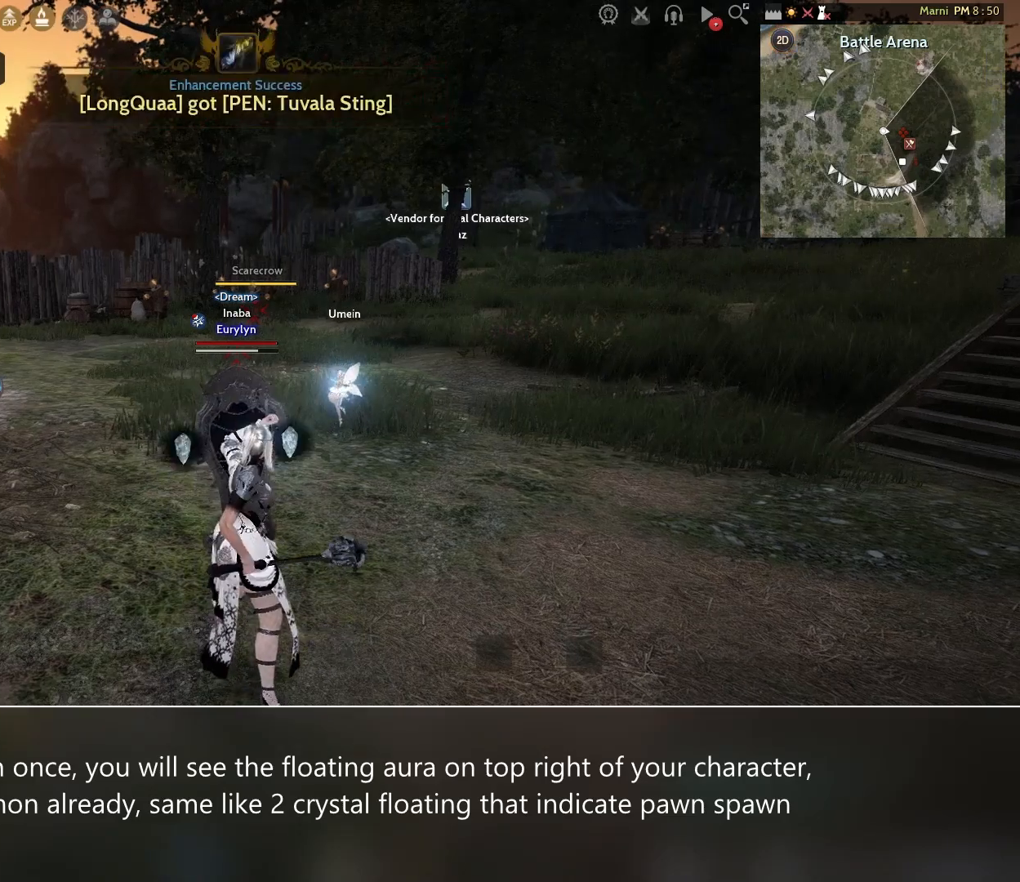
{"keys": [], "mouse": [], "events": []}
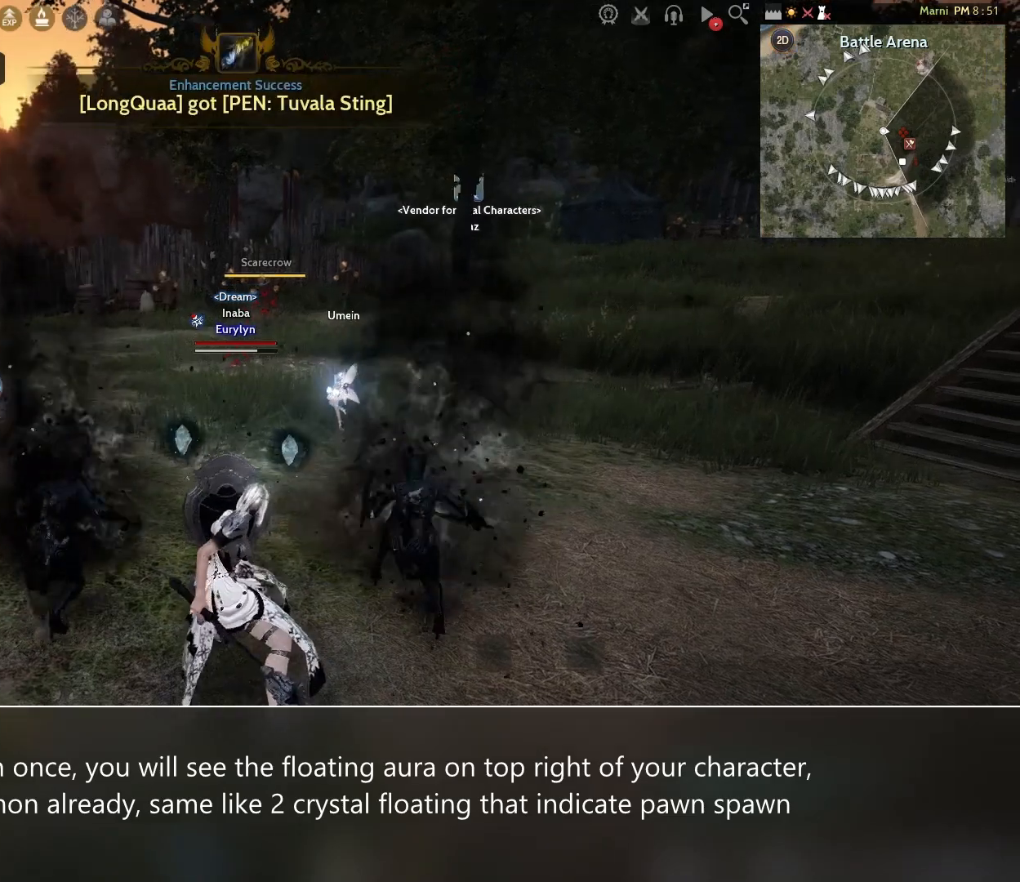
{"keys": [], "mouse": [], "events": []}
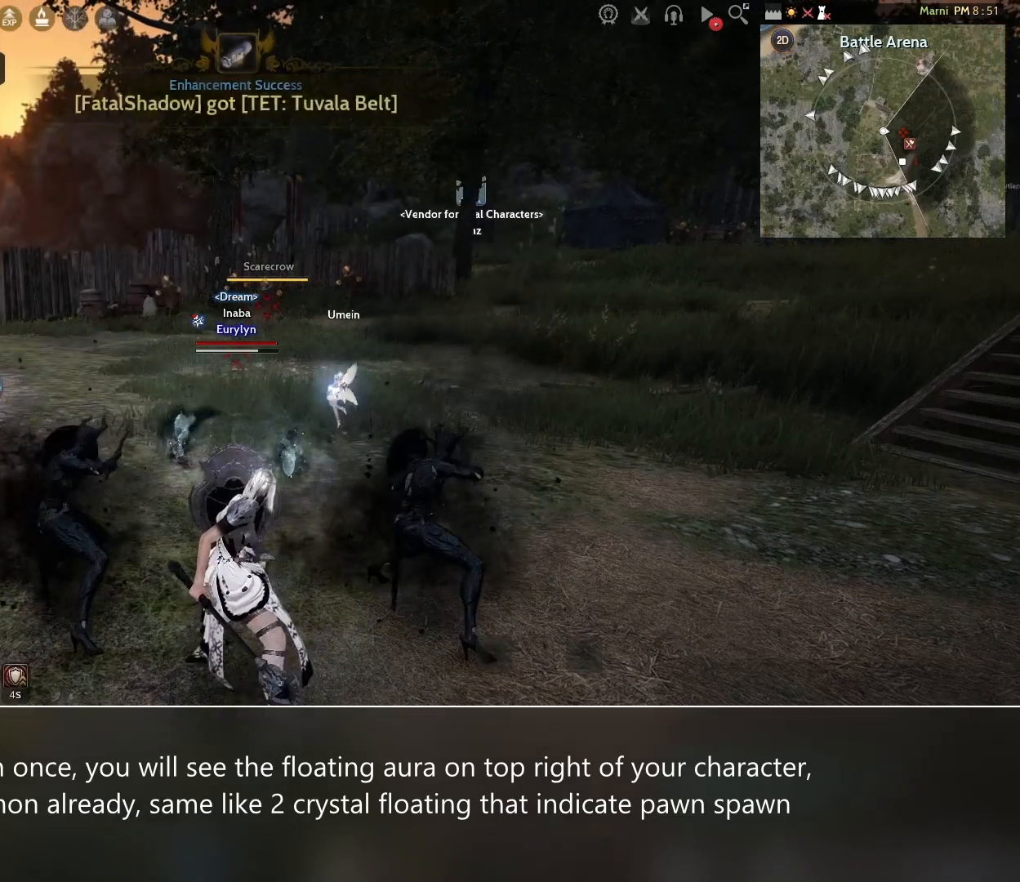
{"keys": [], "mouse": [], "events": []}
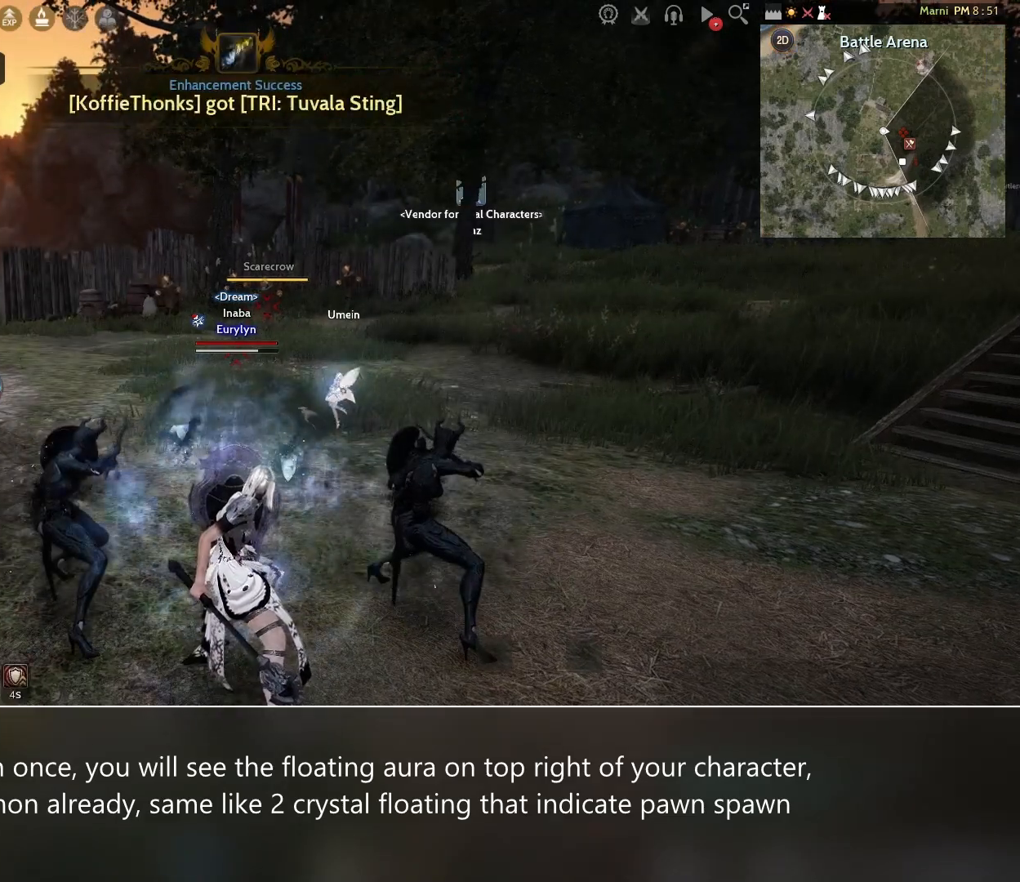
{"keys": [], "mouse": [], "events": []}
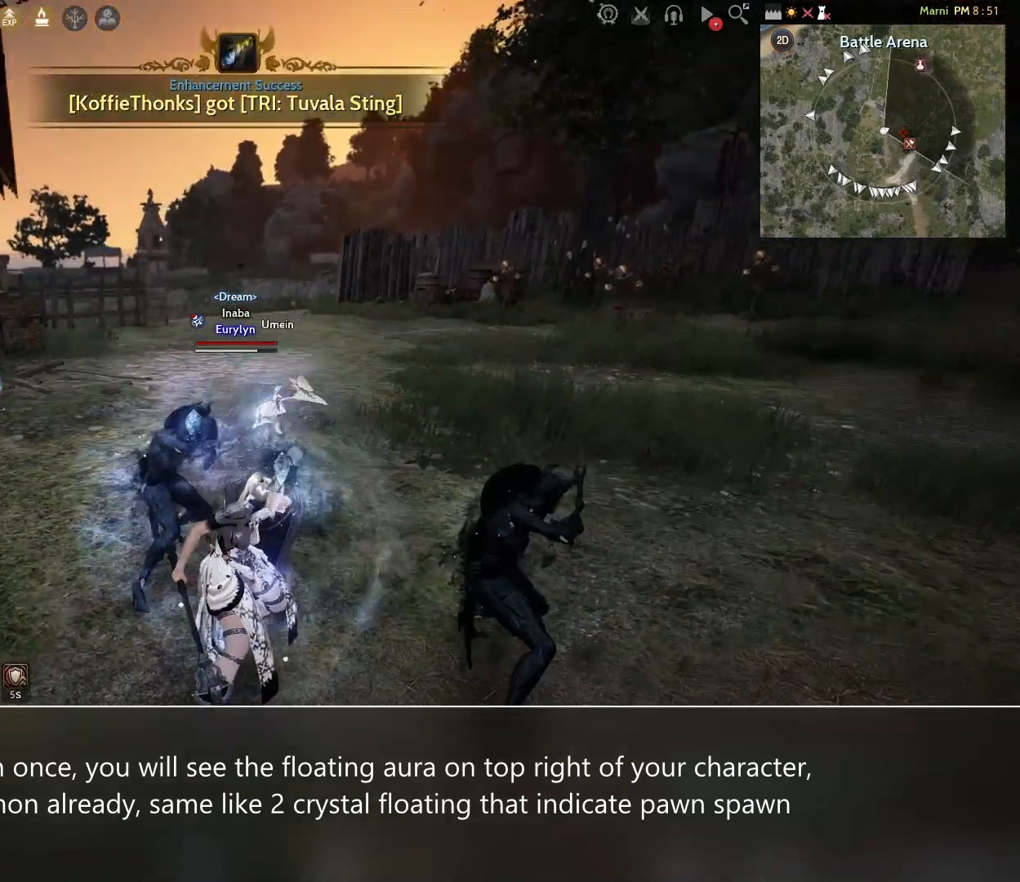
{"keys": [], "mouse": [], "events": []}
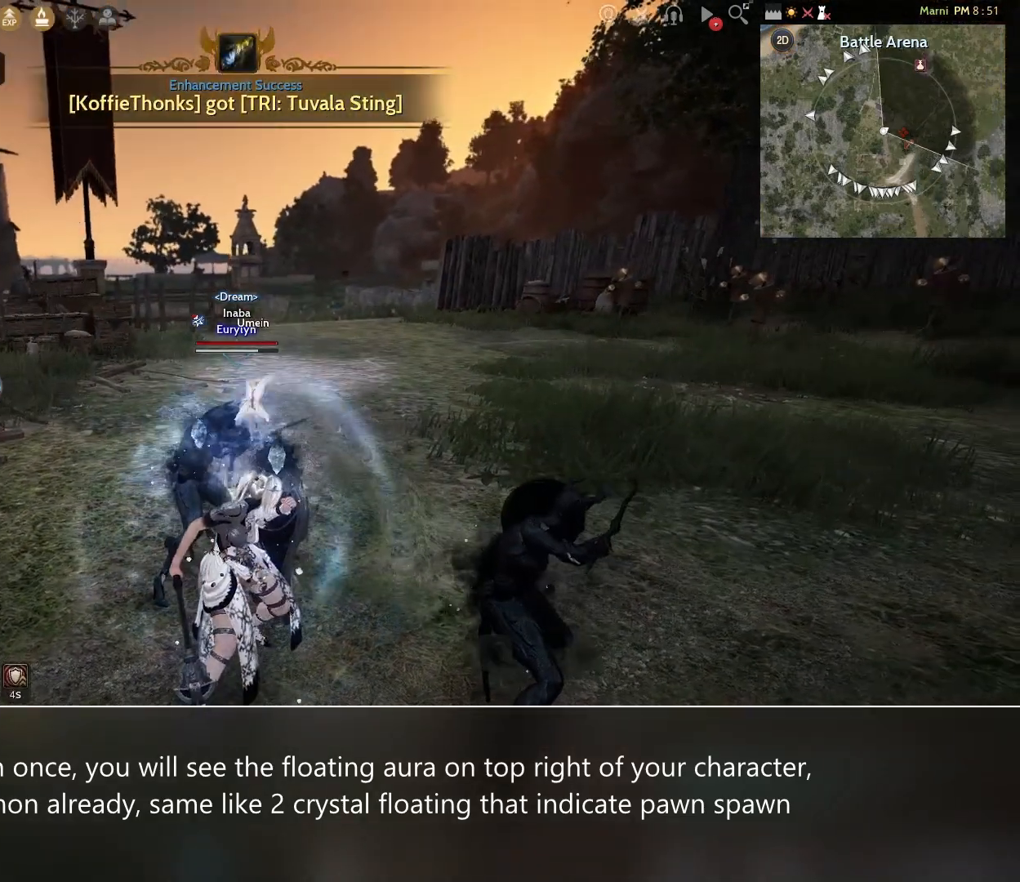
{"keys": [], "mouse": [], "events": []}
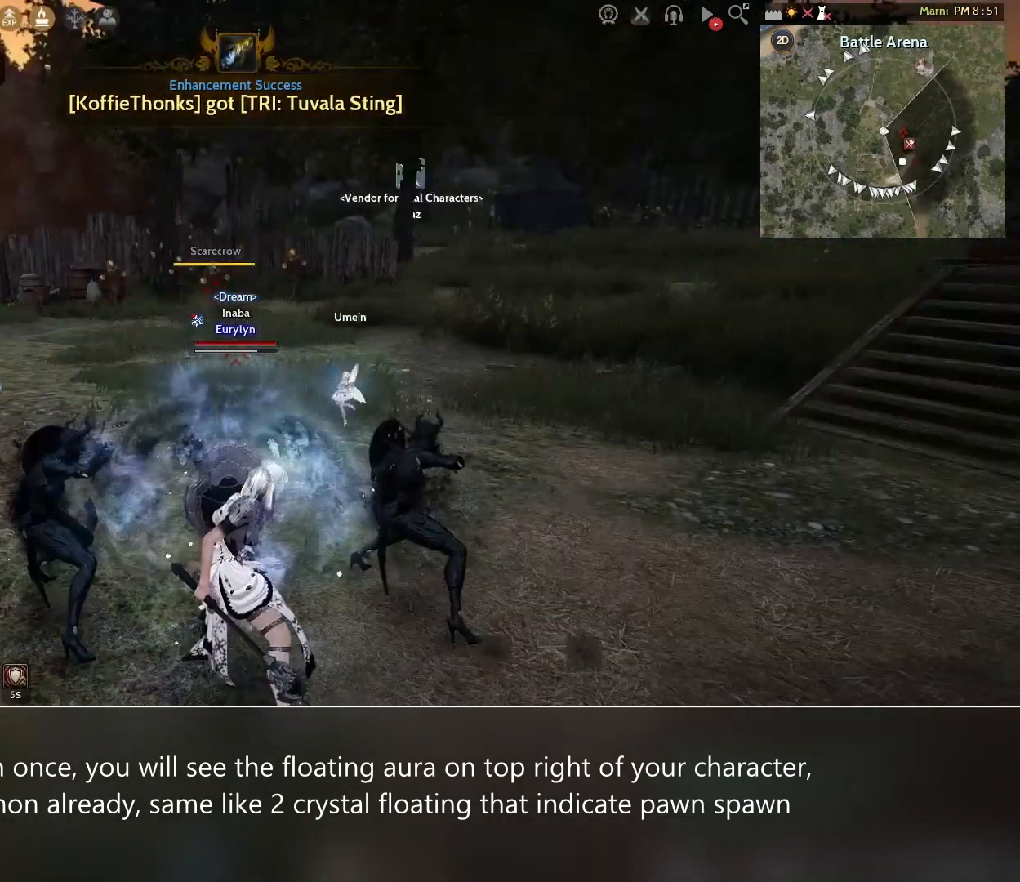
{"keys": ["shift", "space"], "mouse": [], "events": [[167, "shift", "down"], [467, "space", "down"]]}
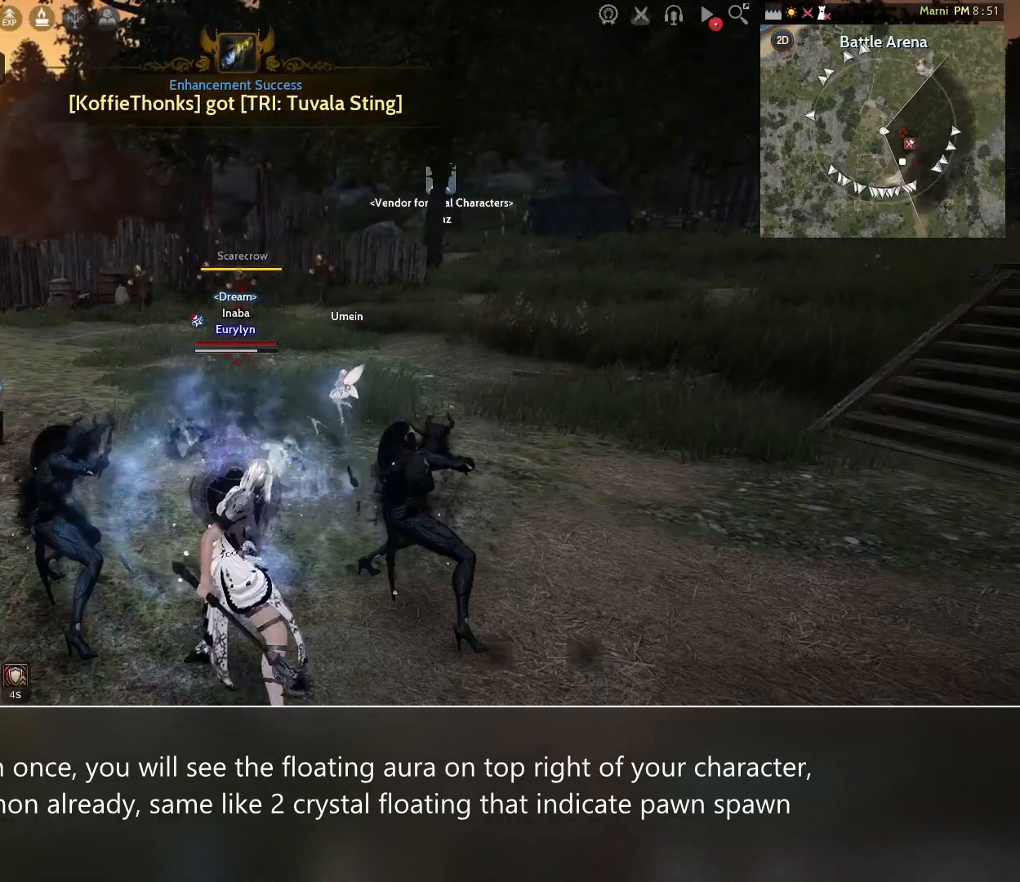
{"keys": [], "mouse": [], "events": [[100, "space", "up"], [300, "shift", "up"]]}